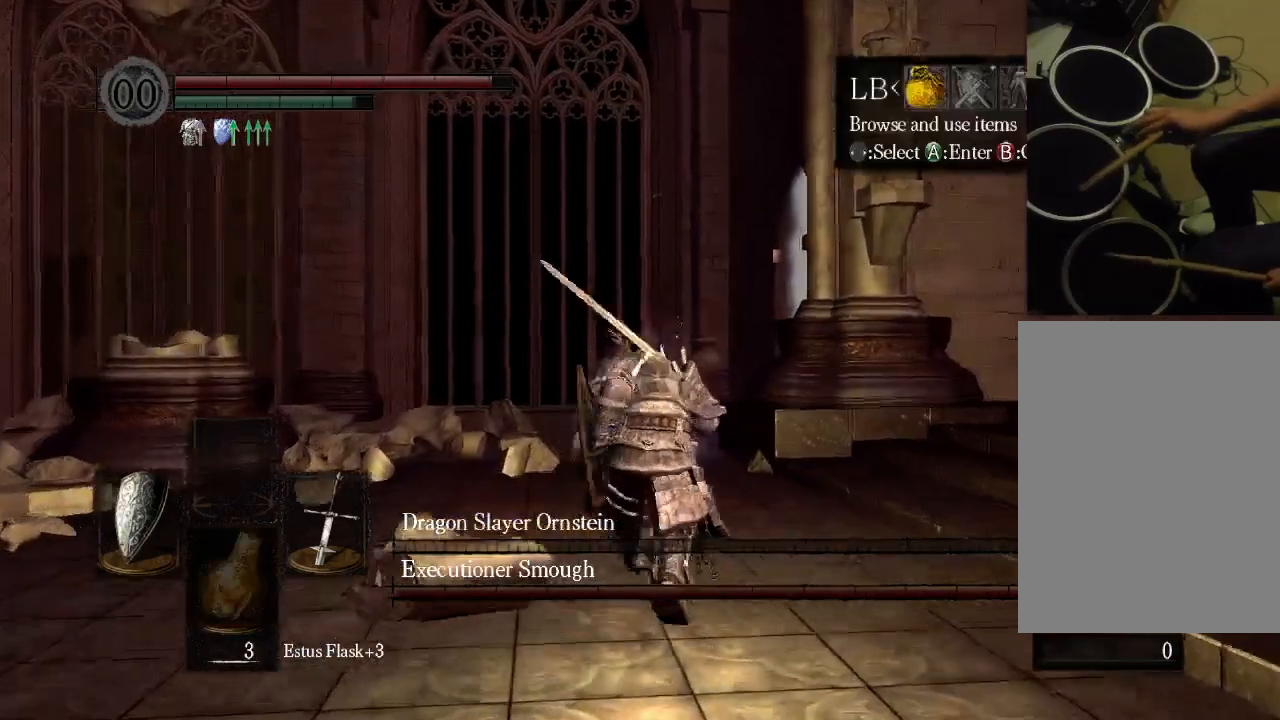
Gameplay with a controller (Xbox layout); each line is a JSON object with the inputs held at the frame after it. "events" lists button and stick changes between this image and that frame as [ms after this image, input, new state], when the widget could be followed in between. Not read: L3 R3 SELECT.
{"buttons": [], "left_stick": "center", "right_stick": "center", "events": [[33, "START", "up"], [333, "B", "up"]]}
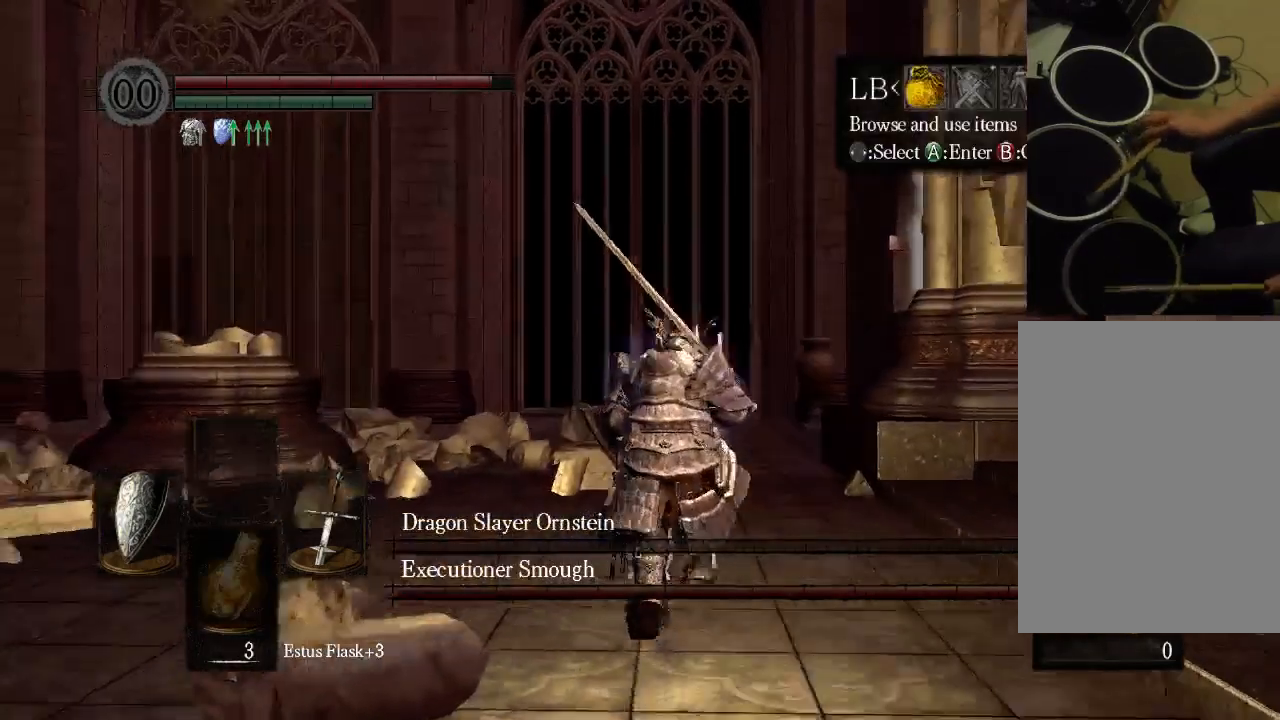
{"buttons": ["R1"], "left_stick": "center", "right_stick": "center", "events": [[167, "DPAD_RIGHT", "down"], [267, "DPAD_RIGHT", "up"], [267, "R1", "down"]]}
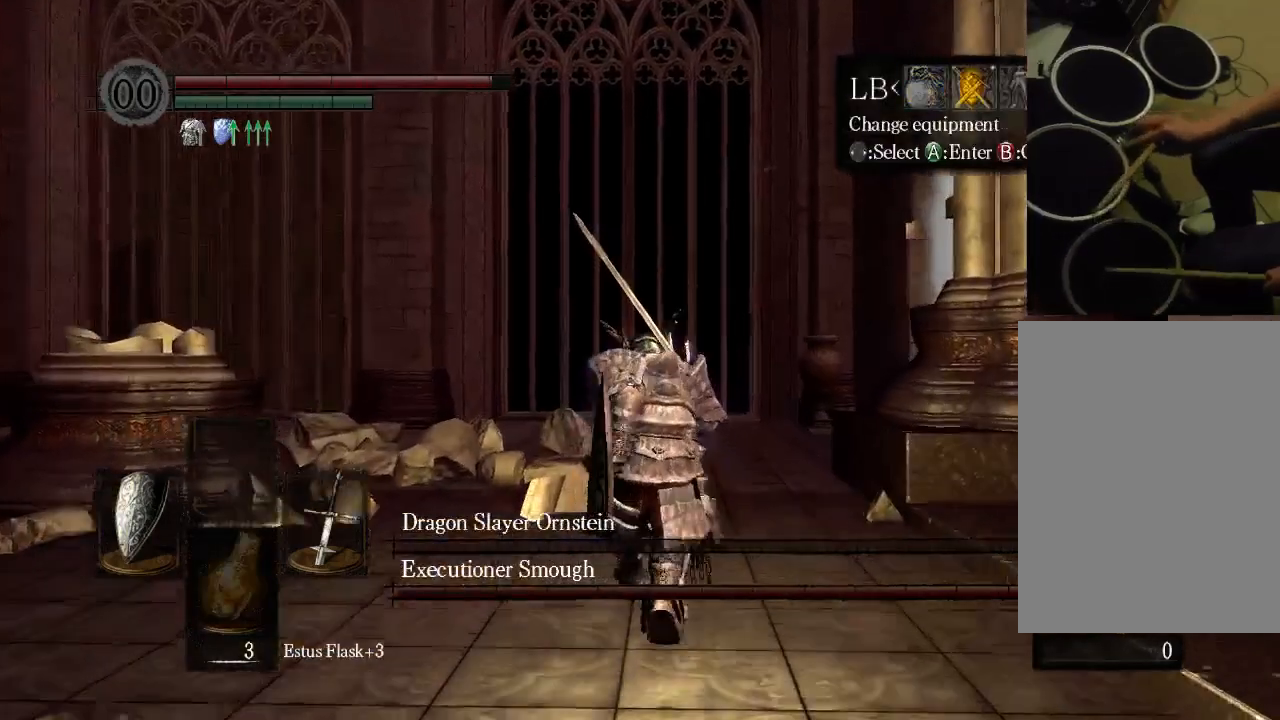
{"buttons": [], "left_stick": "center", "right_stick": "center", "events": [[33, "R1", "up"], [167, "A", "down"], [267, "A", "up"]]}
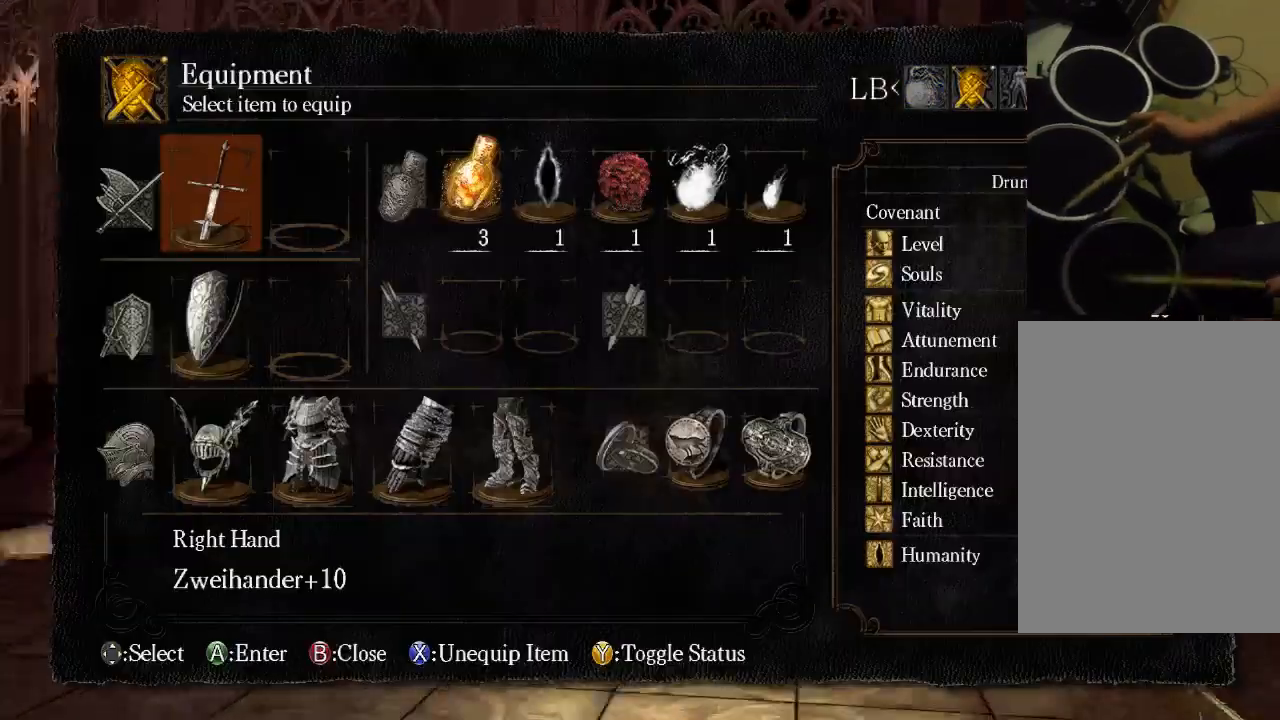
{"buttons": [], "left_stick": "center", "right_stick": "center", "events": [[233, "DPAD_RIGHT", "down"], [267, "DPAD_RIGHT", "up"]]}
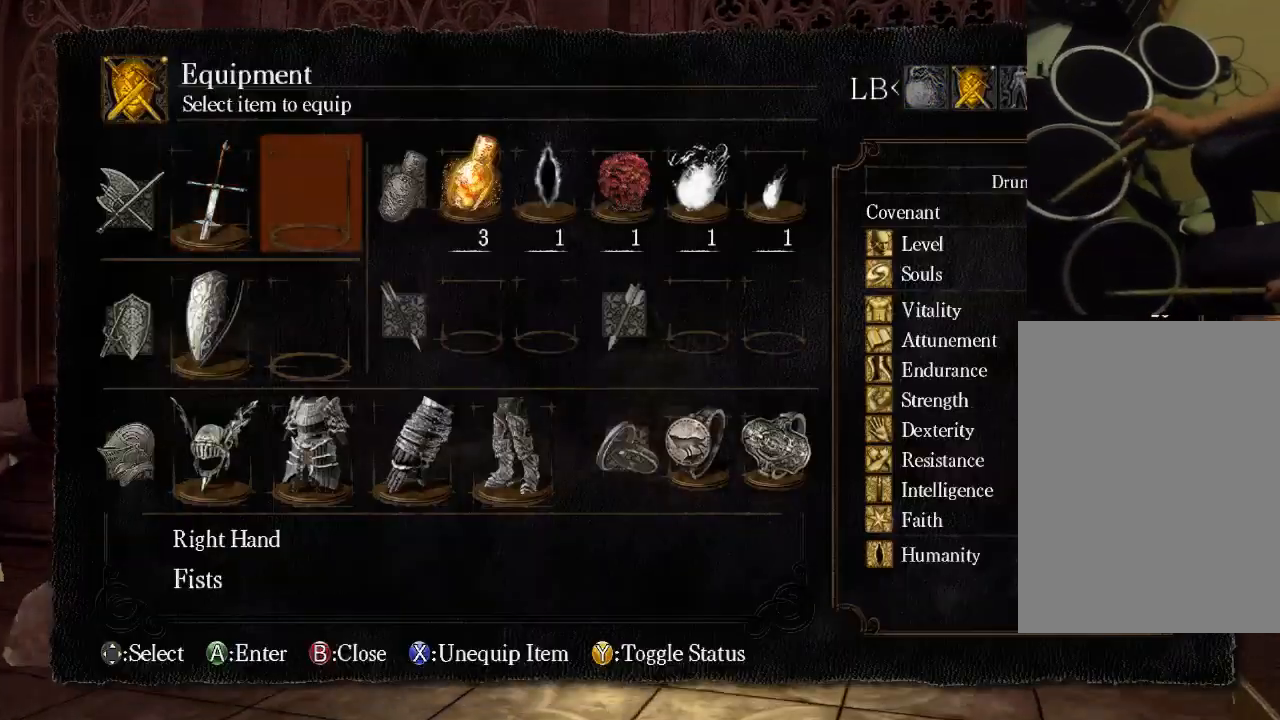
{"buttons": ["DPAD_DOWN"], "left_stick": "center", "right_stick": "center", "events": [[267, "DPAD_DOWN", "down"], [333, "DPAD_DOWN", "up"], [500, "DPAD_DOWN", "down"]]}
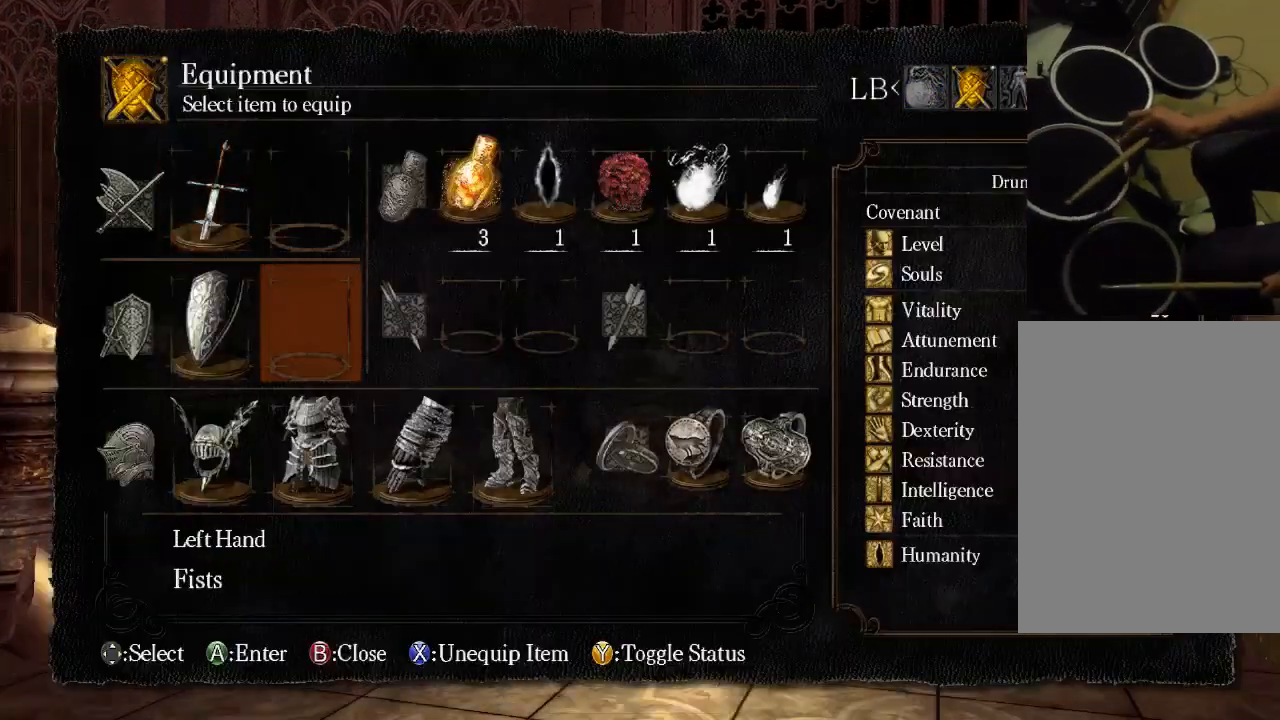
{"buttons": [], "left_stick": "center", "right_stick": "center", "events": [[67, "DPAD_DOWN", "up"], [233, "A", "down"], [367, "A", "up"]]}
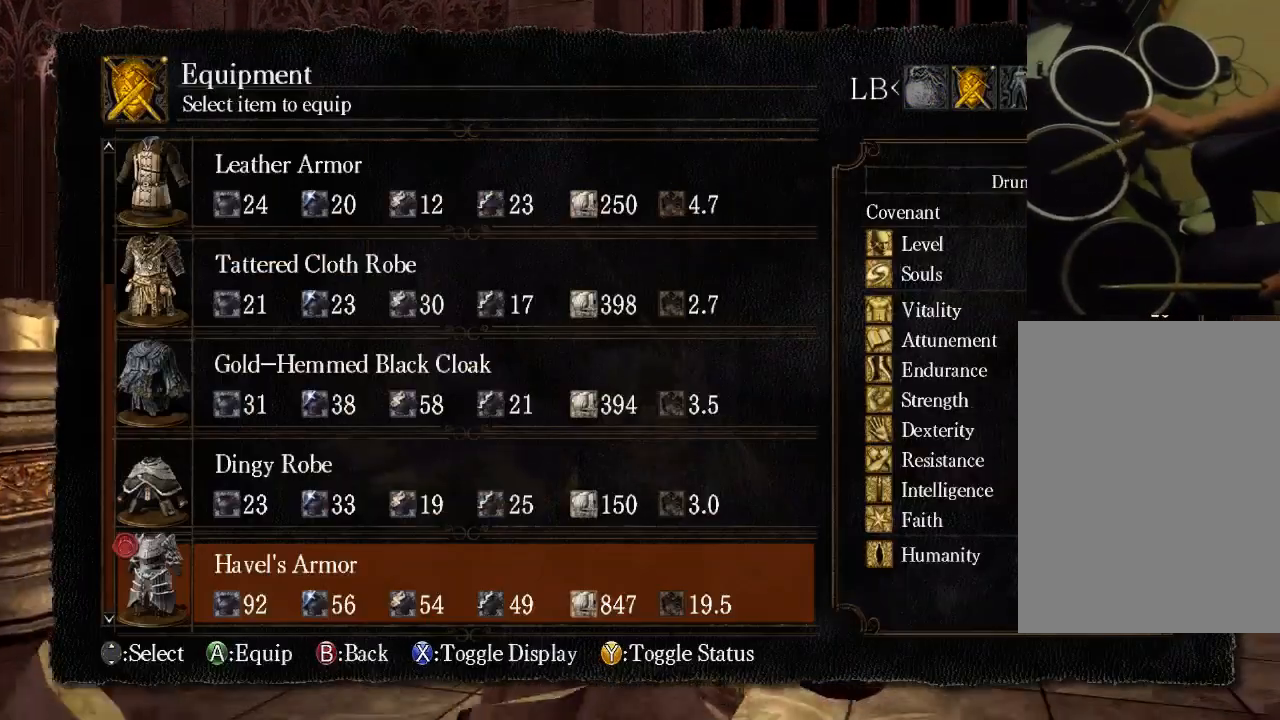
{"buttons": [], "left_stick": "center", "right_stick": "center", "events": [[33, "DPAD_UP", "down"], [167, "DPAD_UP", "up"], [367, "A", "down"], [467, "A", "up"]]}
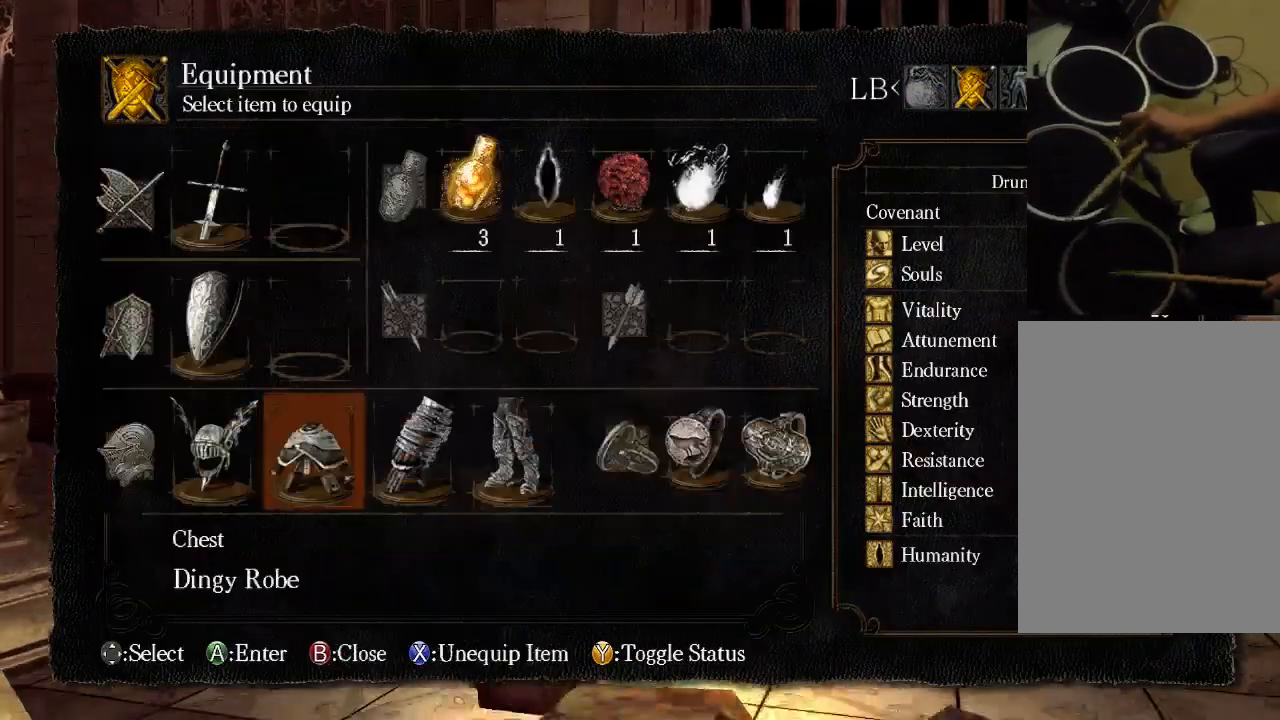
{"buttons": [], "left_stick": "center", "right_stick": "center", "events": []}
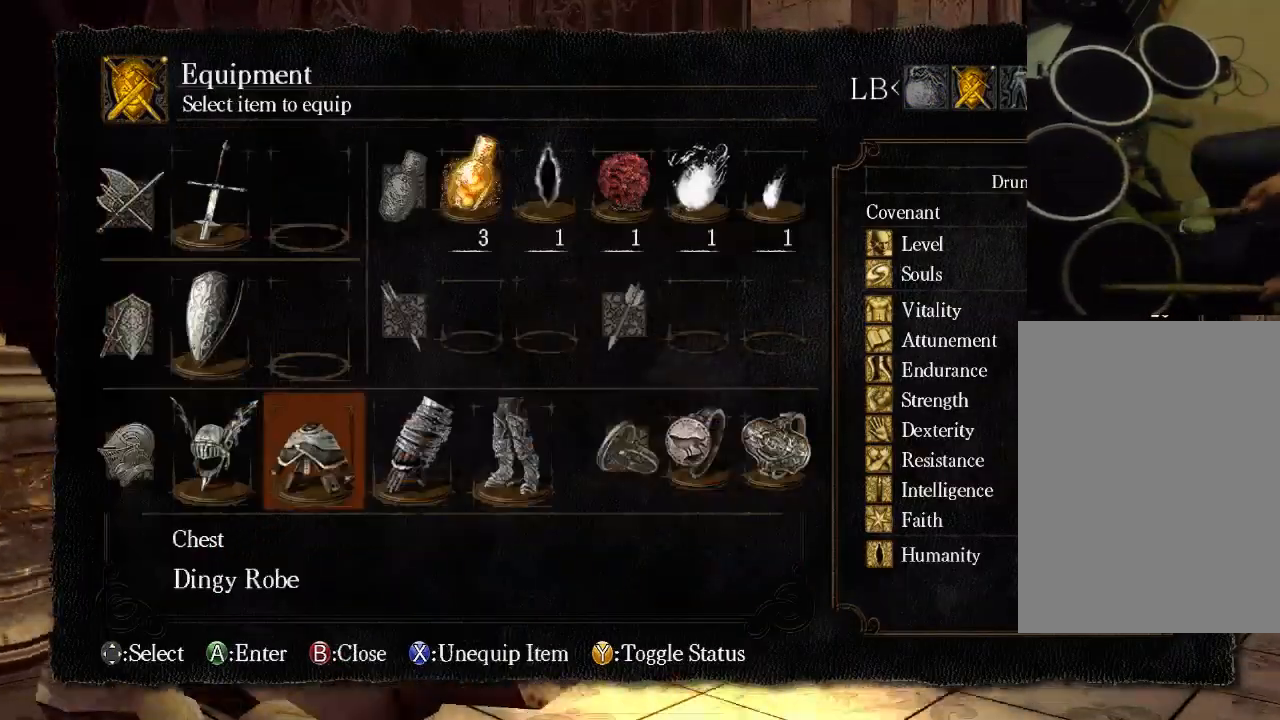
{"buttons": [], "left_stick": "center", "right_stick": "center", "events": []}
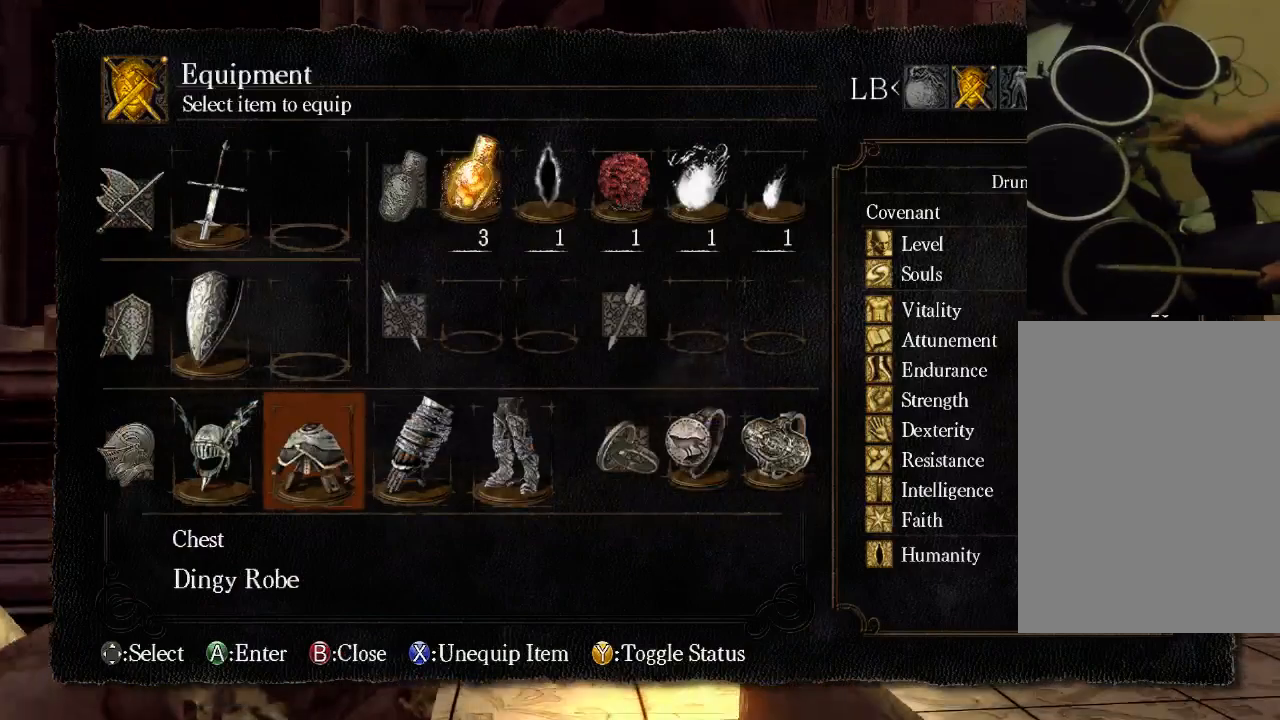
{"buttons": [], "left_stick": "center", "right_stick": "center", "events": [[233, "DPAD_RIGHT", "down"], [367, "DPAD_RIGHT", "up"]]}
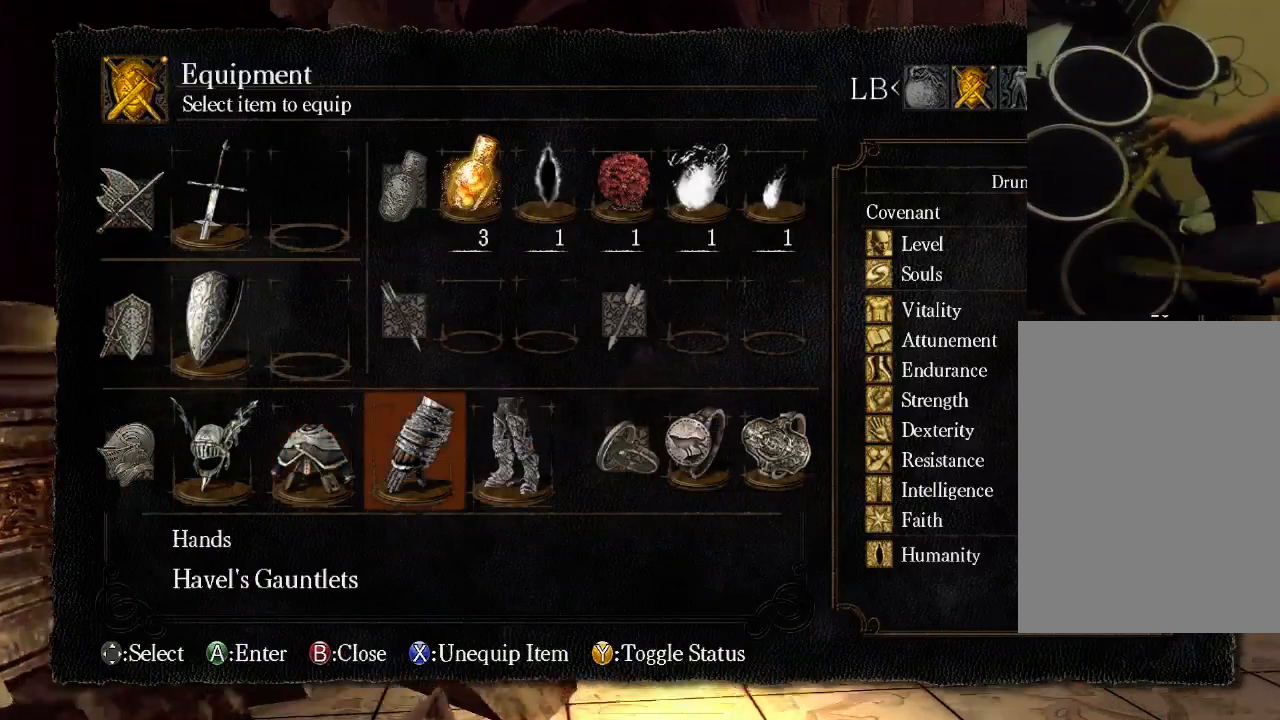
{"buttons": [], "left_stick": "center", "right_stick": "center", "events": [[67, "DPAD_RIGHT", "down"], [133, "DPAD_RIGHT", "up"], [267, "DPAD_RIGHT", "down"], [333, "DPAD_RIGHT", "up"]]}
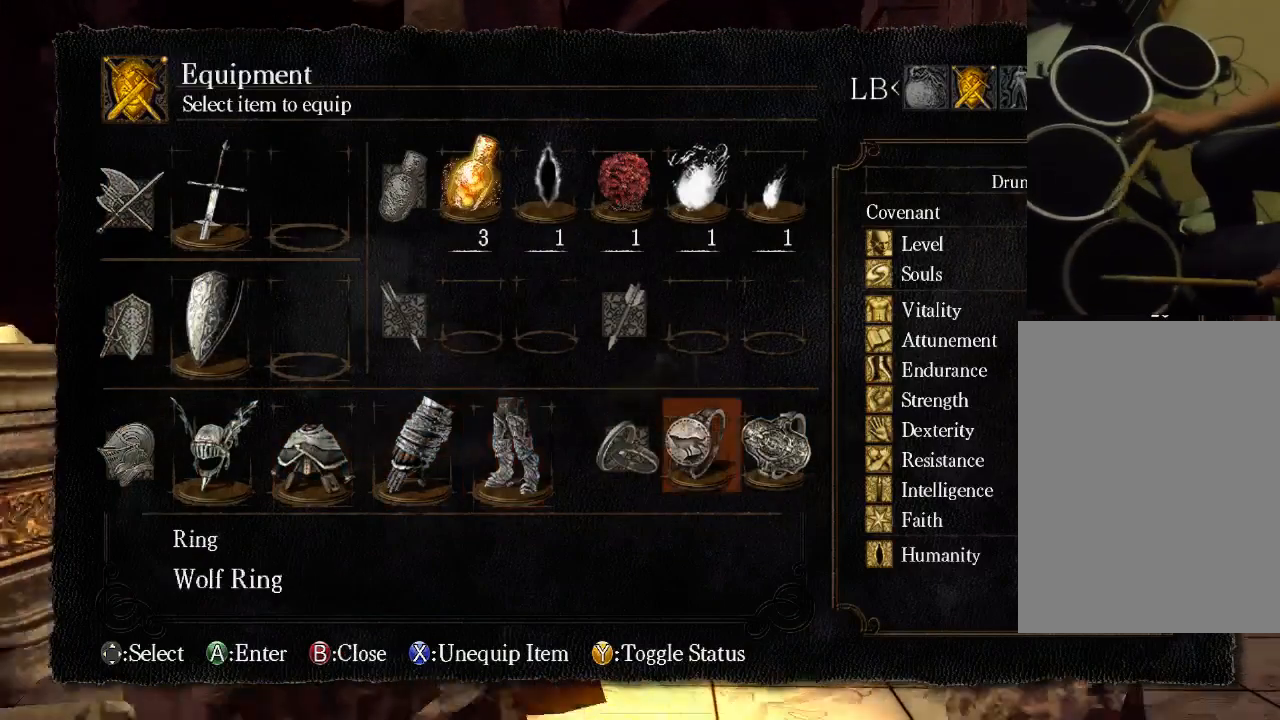
{"buttons": ["A"], "left_stick": "center", "right_stick": "center", "events": [[467, "A", "down"]]}
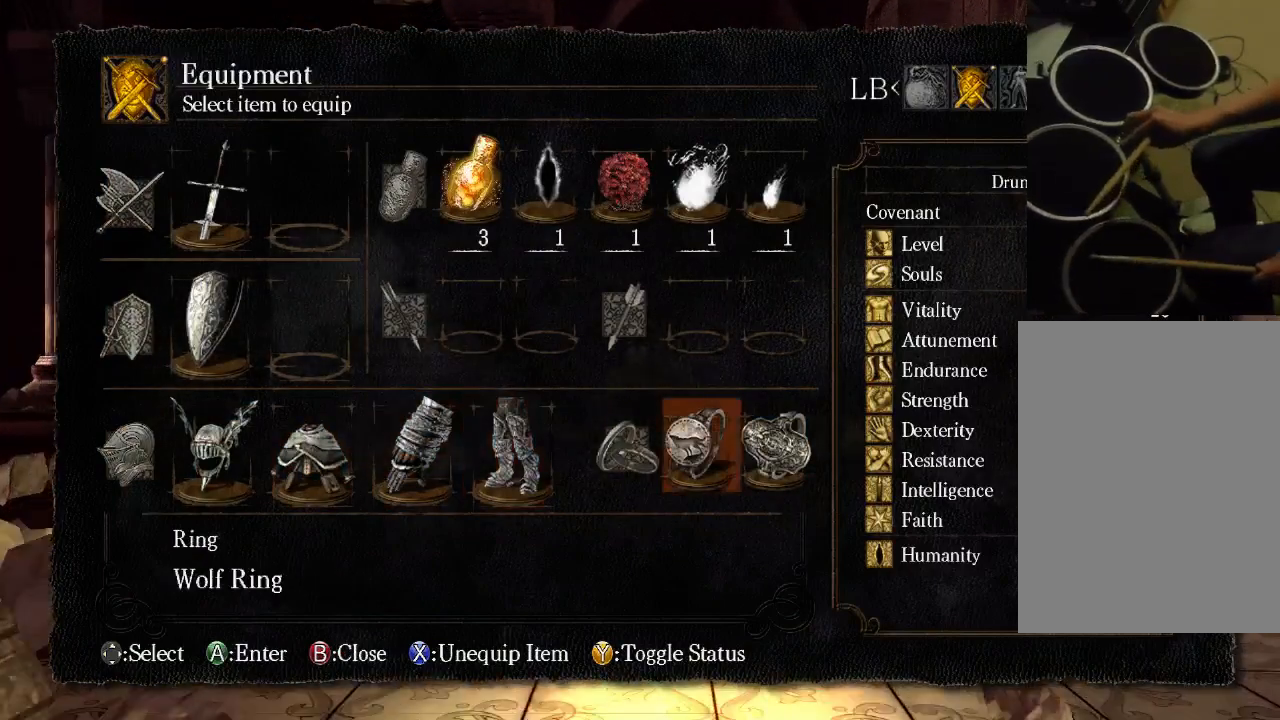
{"buttons": [], "left_stick": "center", "right_stick": "center", "events": [[133, "A", "up"]]}
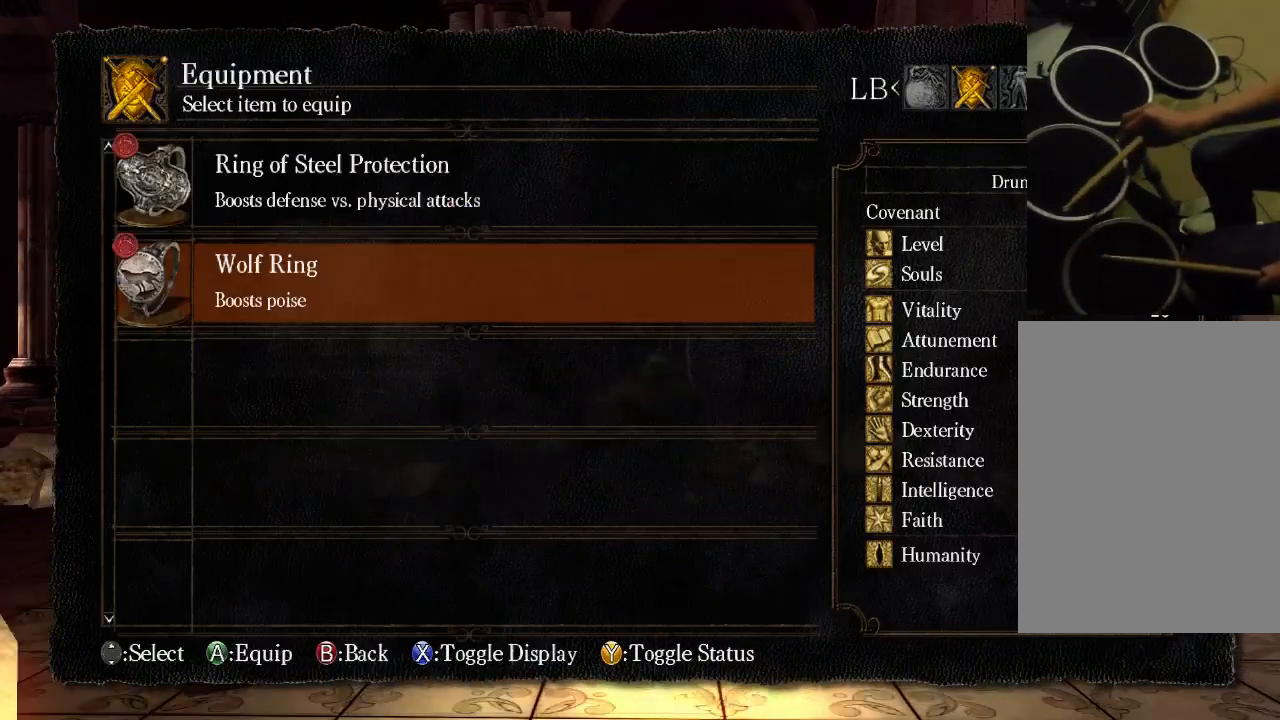
{"buttons": [], "left_stick": "center", "right_stick": "center", "events": []}
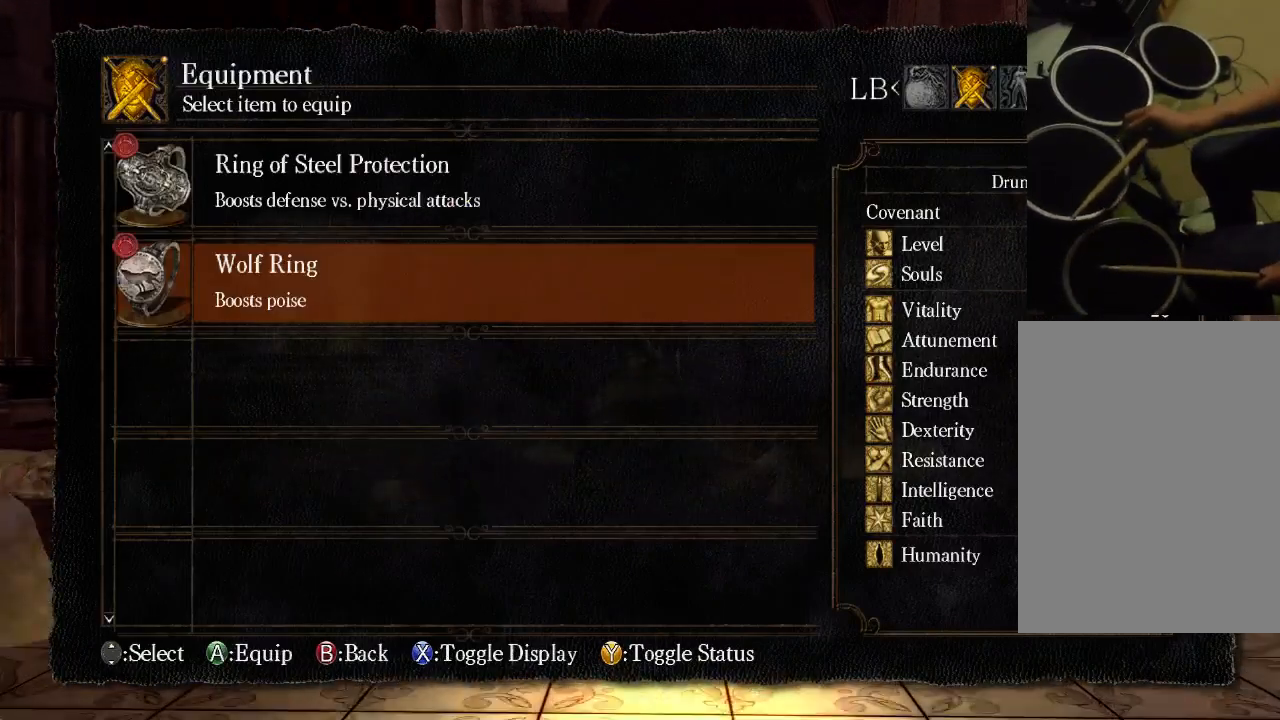
{"buttons": ["B"], "left_stick": "center", "right_stick": "center", "events": [[467, "B", "down"]]}
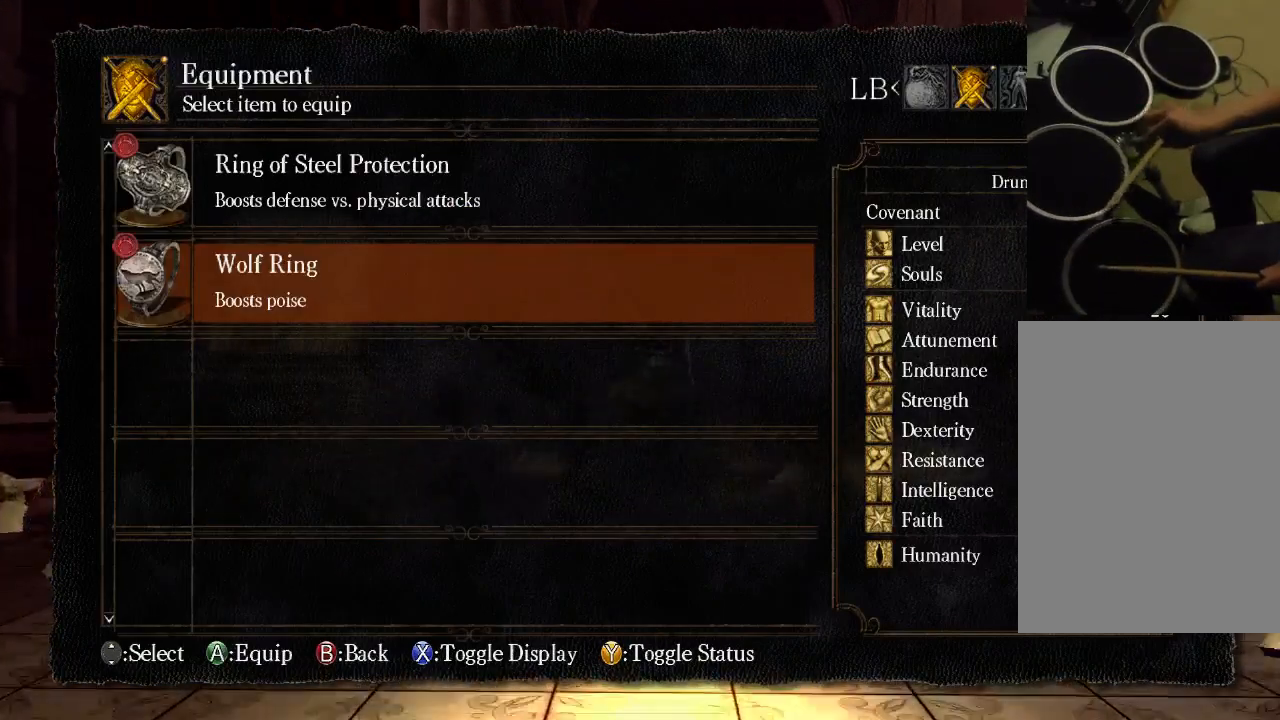
{"buttons": [], "left_stick": "center", "right_stick": "center"}
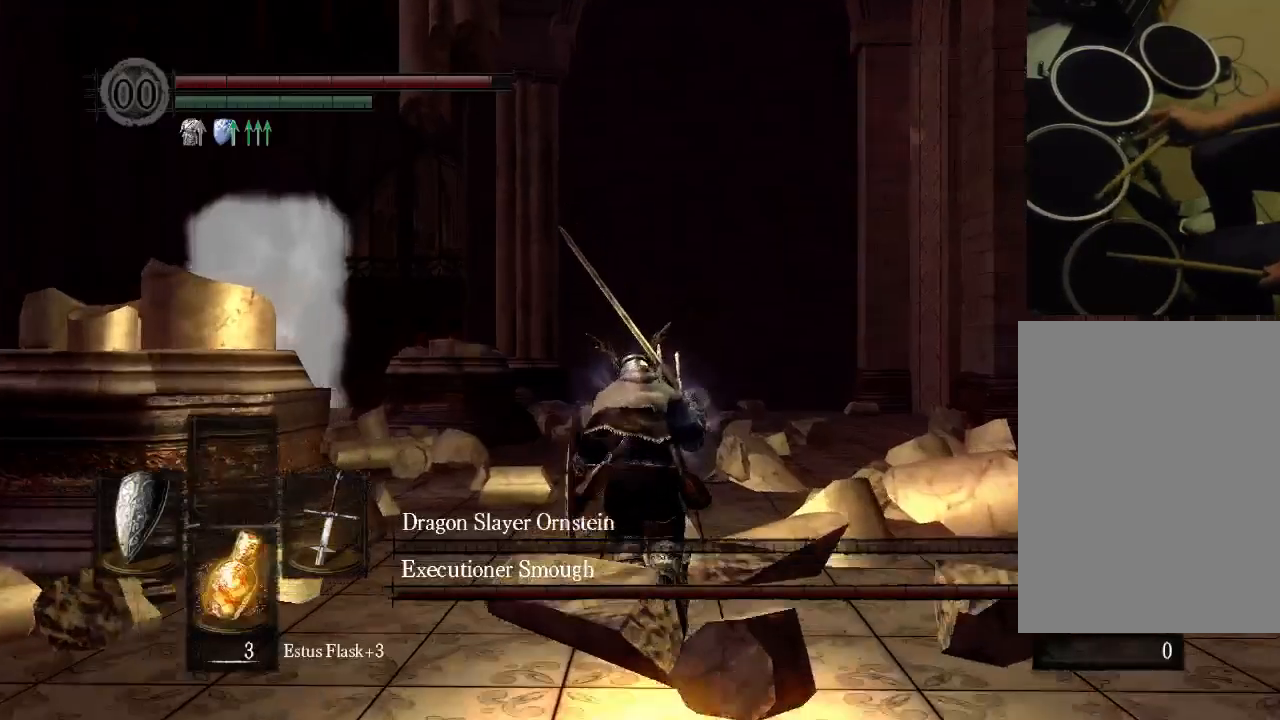
{"buttons": [], "left_stick": "center", "right_stick": "center", "events": []}
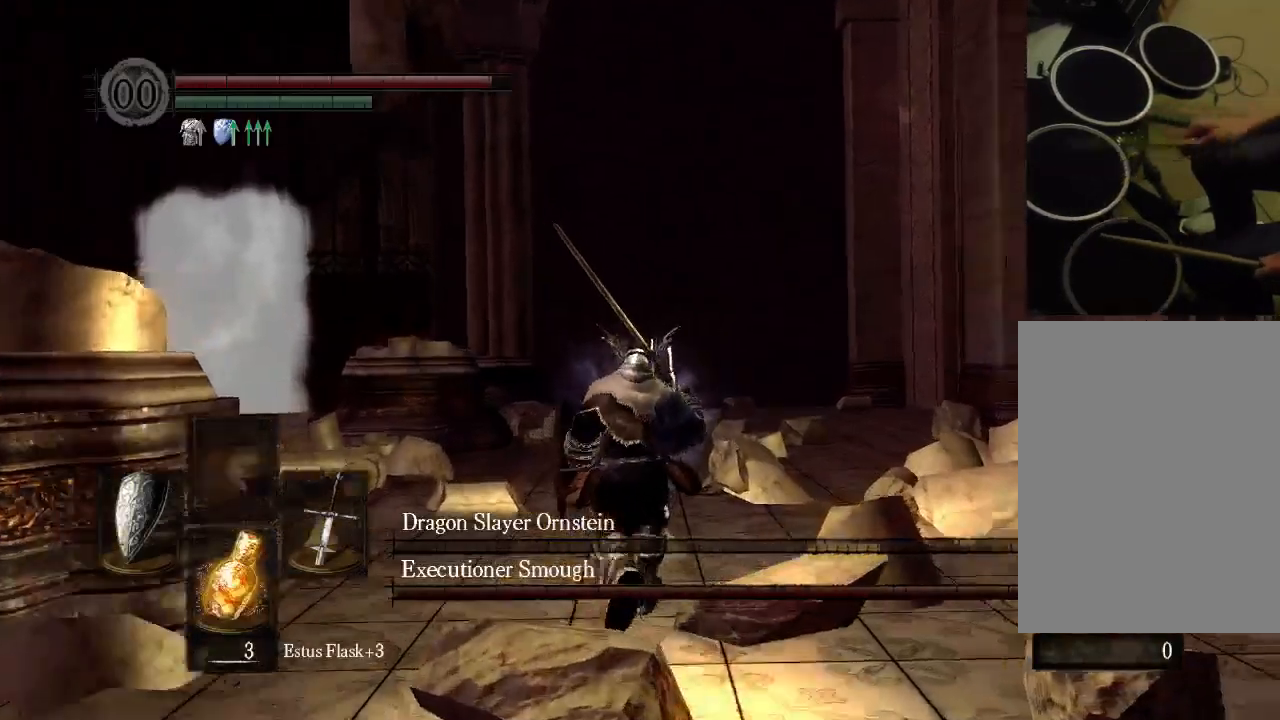
{"buttons": ["DPAD_DOWN"], "left_stick": "center", "right_stick": "center"}
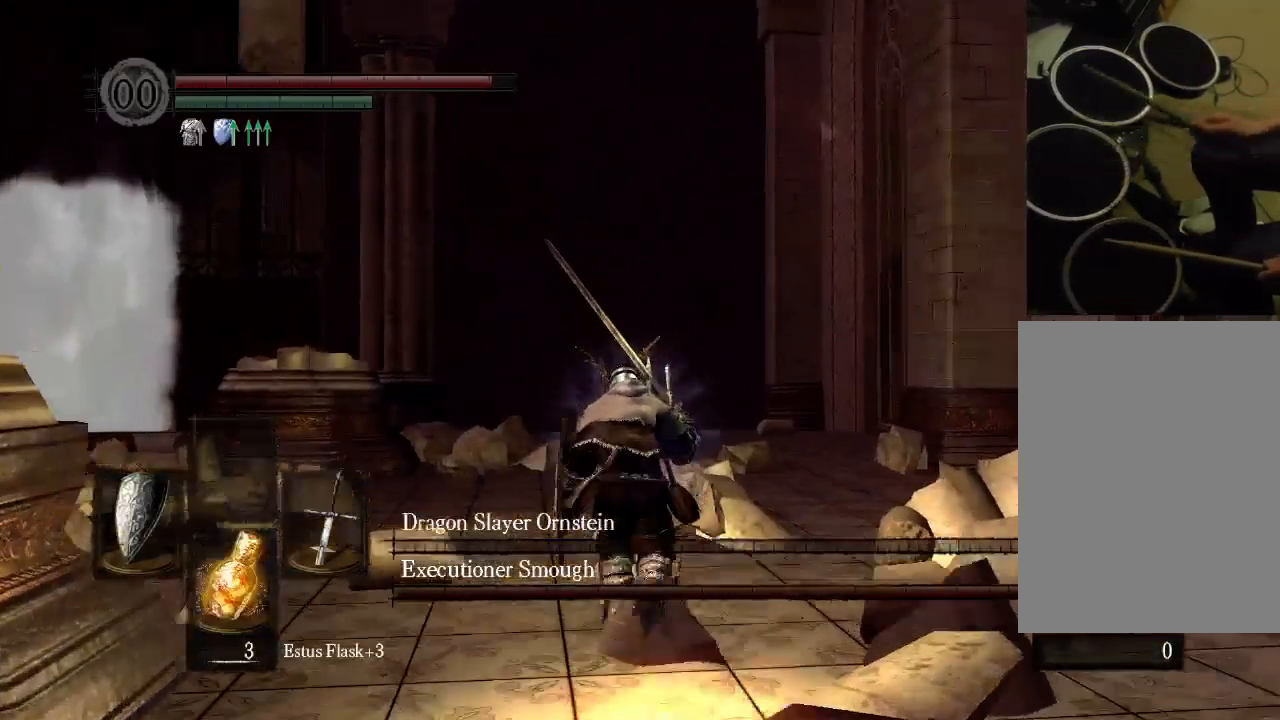
{"buttons": ["DPAD_DOWN"], "left_stick": "center", "right_stick": "center", "events": [[33, "DPAD_DOWN", "up"], [500, "DPAD_DOWN", "down"]]}
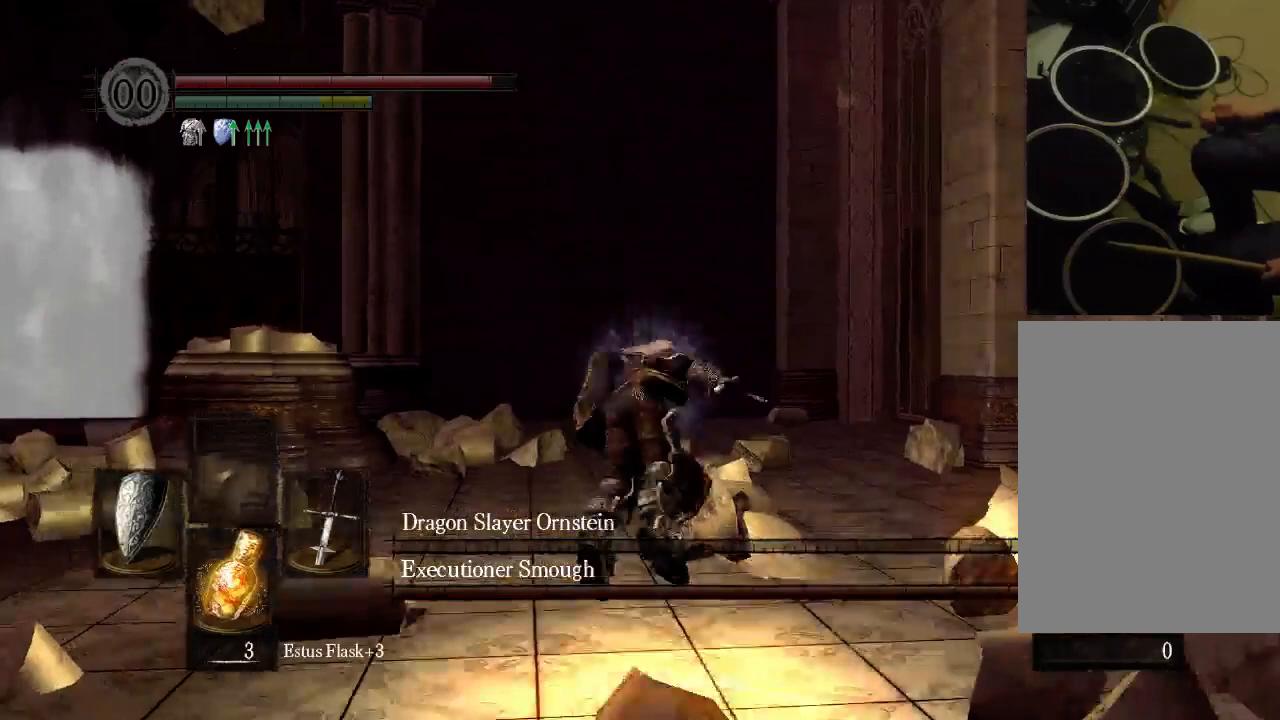
{"buttons": [], "left_stick": "center", "right_stick": "center"}
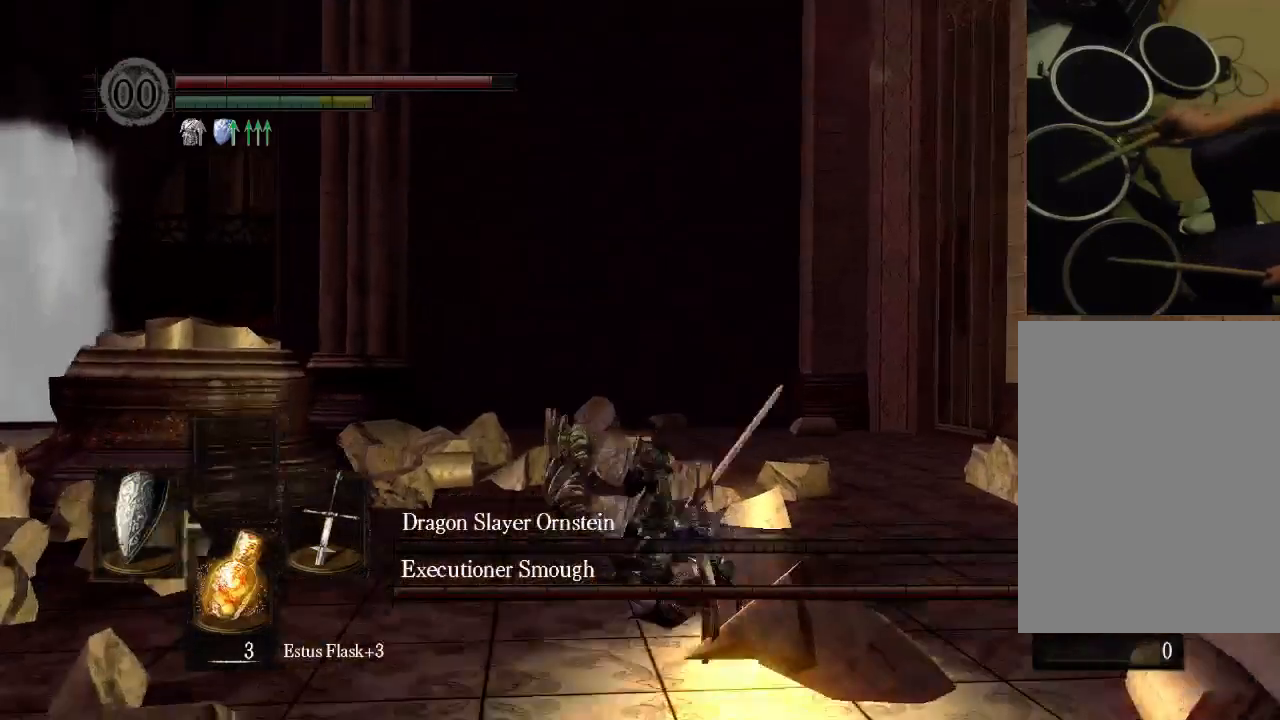
{"buttons": [], "left_stick": "center", "right_stick": "center", "events": []}
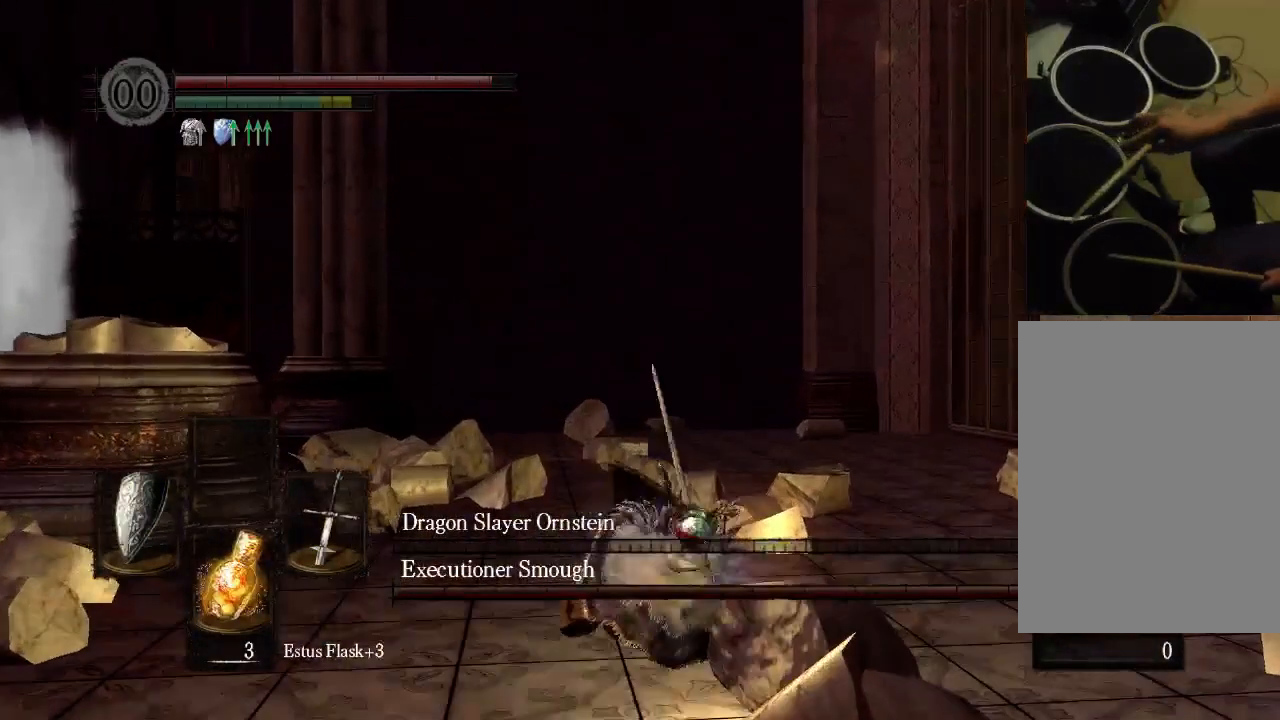
{"buttons": ["START"], "left_stick": "center", "right_stick": "center", "events": [[367, "START", "down"]]}